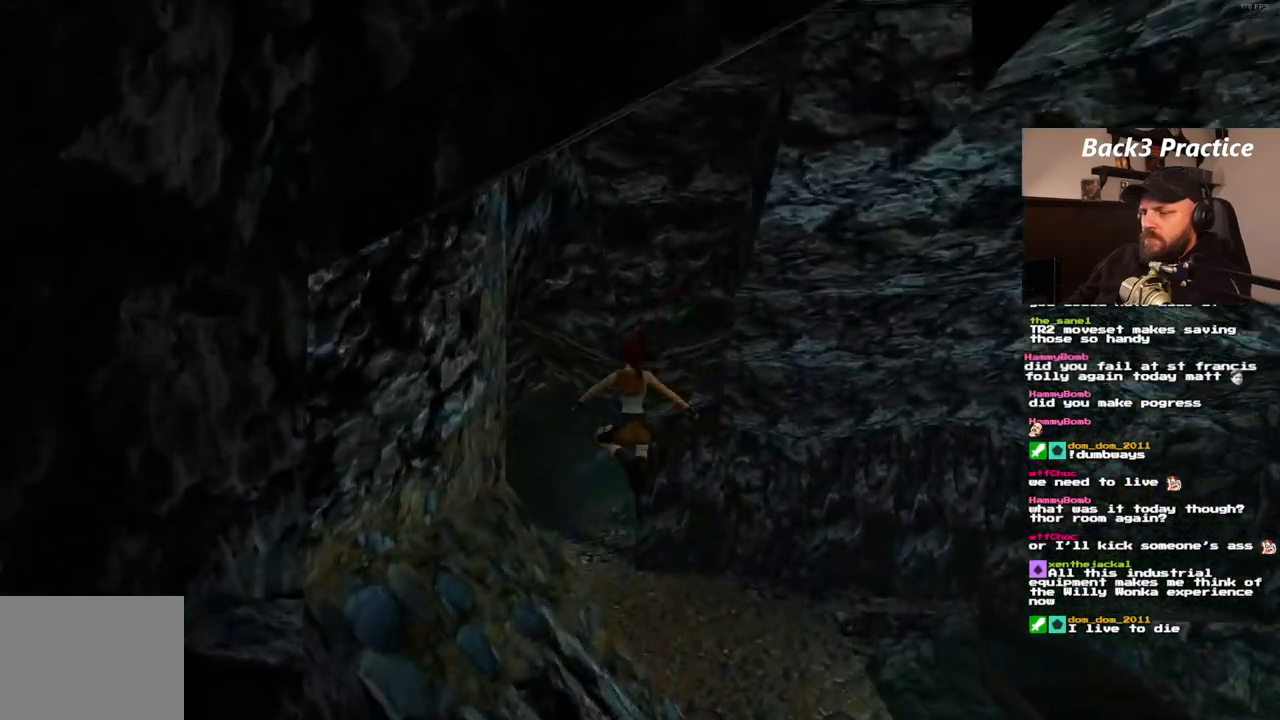
Gameplay with a controller (PlayStation layout); each line is a JSON object with the inputs held at the frame after it (dt_ms = milliseconds from this image to that frame). "events" lists button and stick changes between this image and that frame as [ms after this image, input, new state], when the widget could be followed in between. Not read: L3 R3.
{"dt_ms": 500, "buttons": ["SQUARE", "DPAD_UP", "DPAD_RIGHT"], "left_stick": "center", "right_stick": "center", "events": [[333, "DPAD_LEFT", "up"], [500, "DPAD_RIGHT", "down"]]}
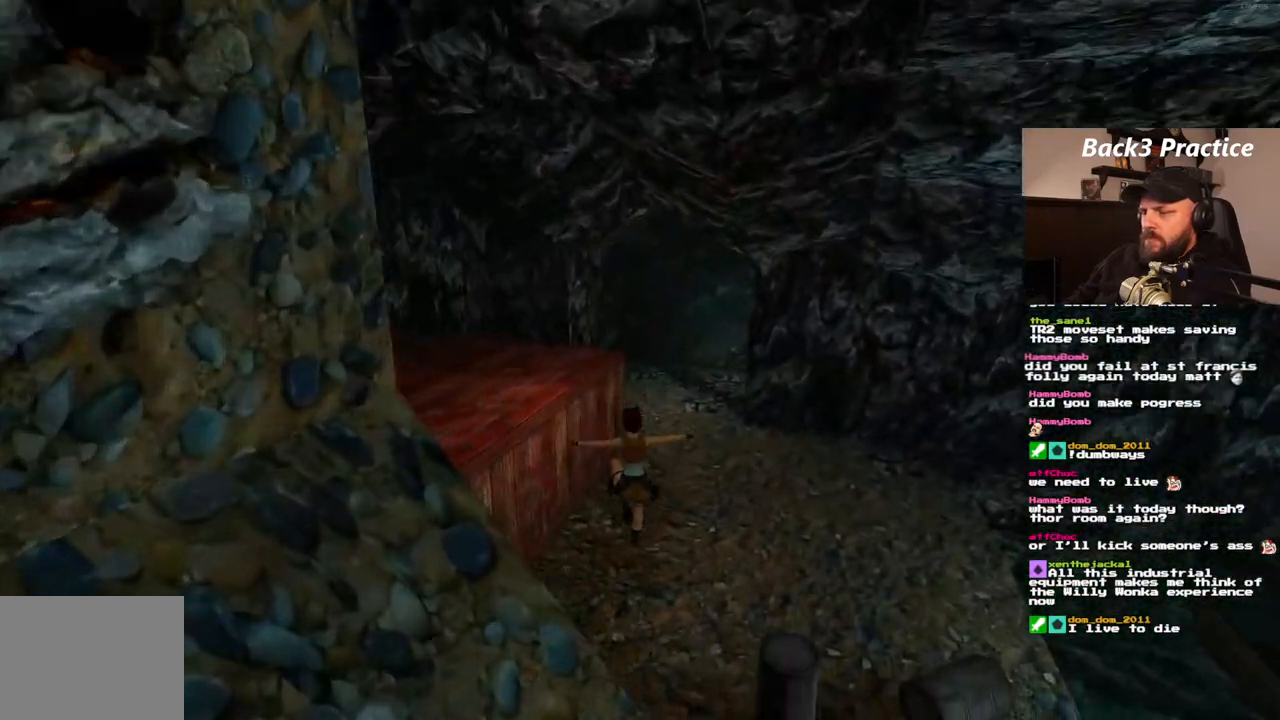
{"dt_ms": 500, "buttons": ["SQUARE", "DPAD_UP"], "left_stick": "center", "right_stick": "center", "events": [[300, "DPAD_RIGHT", "up"]]}
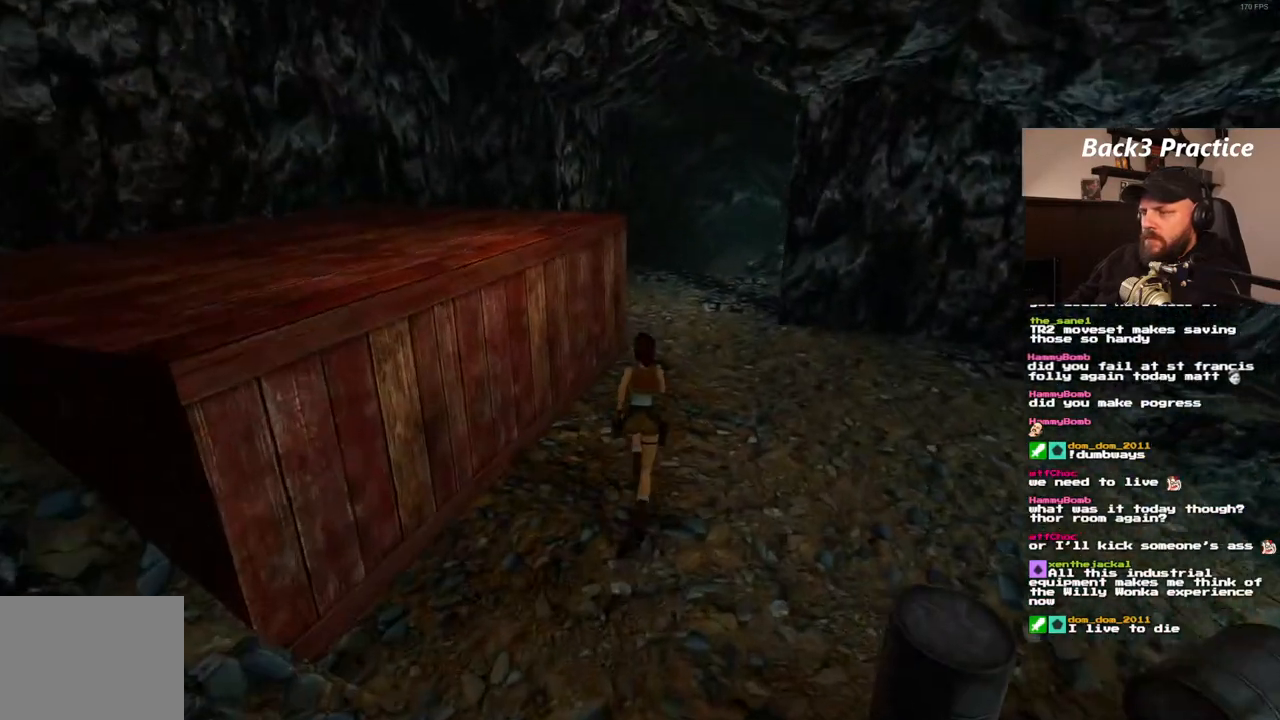
{"dt_ms": 500, "buttons": ["SQUARE", "DPAD_UP"], "left_stick": "center", "right_stick": "center", "events": []}
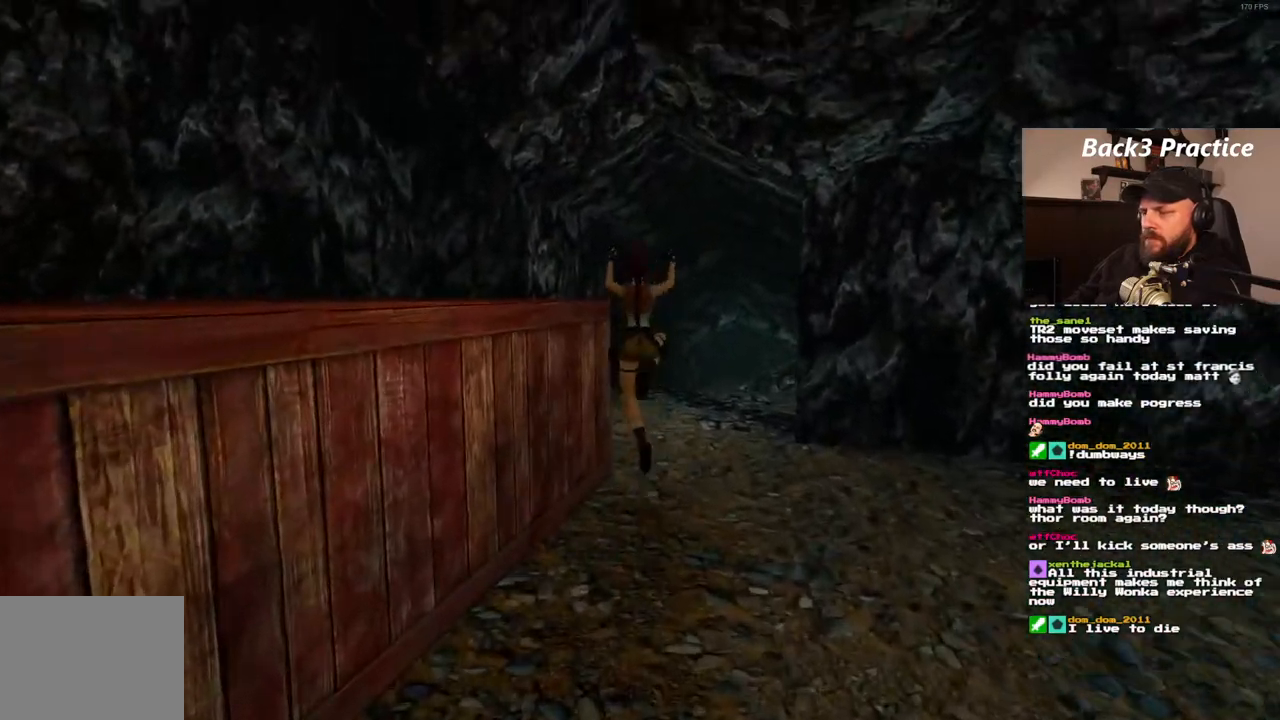
{"dt_ms": 500, "buttons": ["SQUARE", "DPAD_UP"], "left_stick": "center", "right_stick": "center", "events": [[67, "DPAD_RIGHT", "down"], [467, "DPAD_RIGHT", "up"]]}
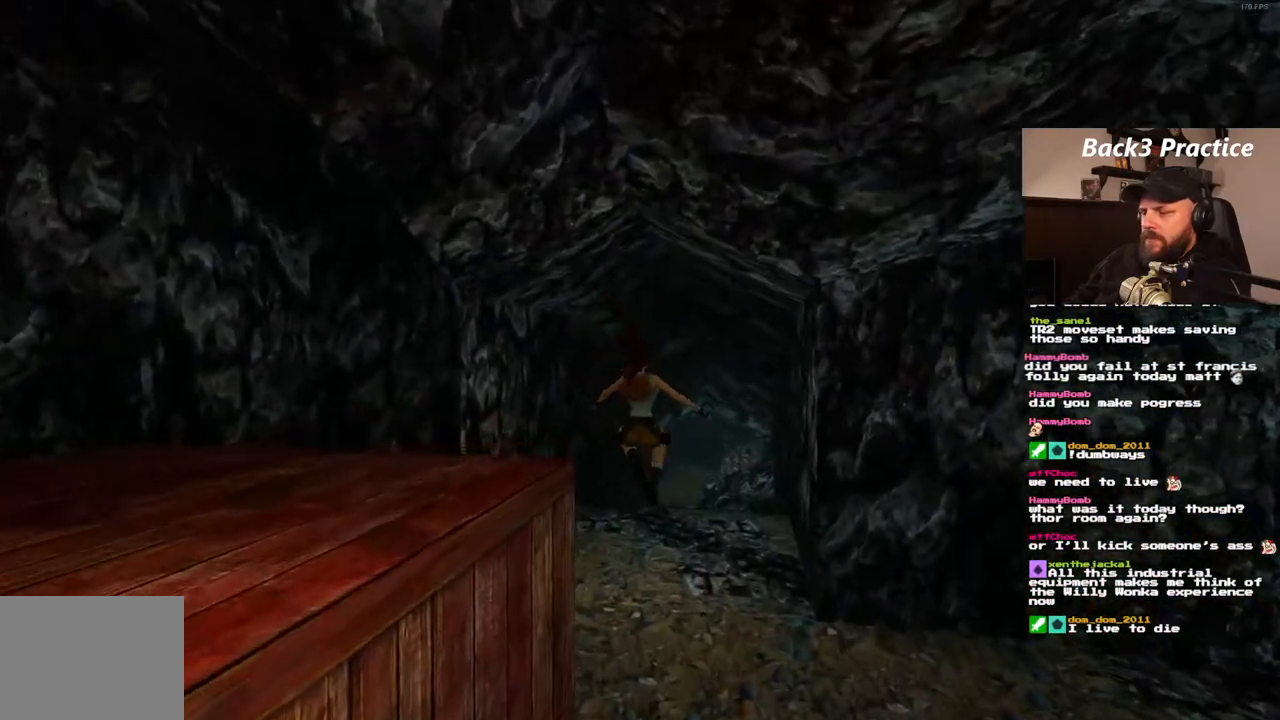
{"dt_ms": 500, "buttons": ["SQUARE", "DPAD_UP"], "left_stick": "center", "right_stick": "center", "events": []}
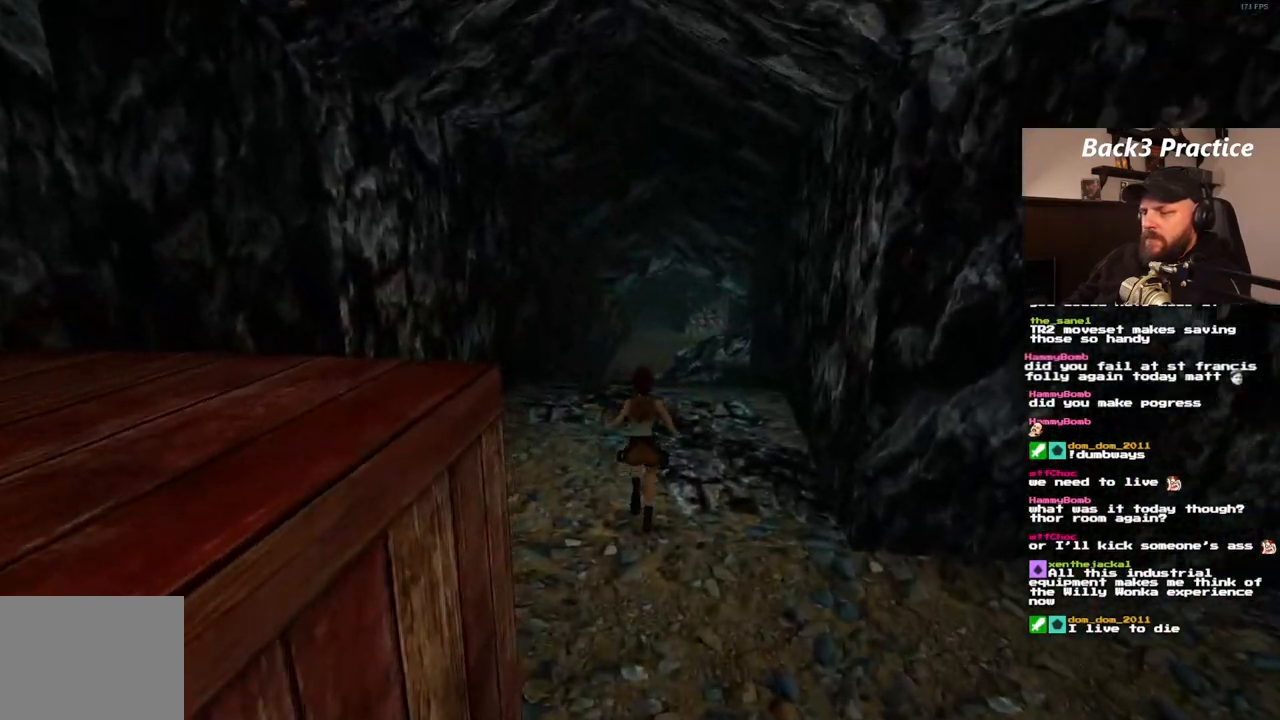
{"dt_ms": 500, "buttons": ["SQUARE", "DPAD_UP"], "left_stick": "center", "right_stick": "center", "events": []}
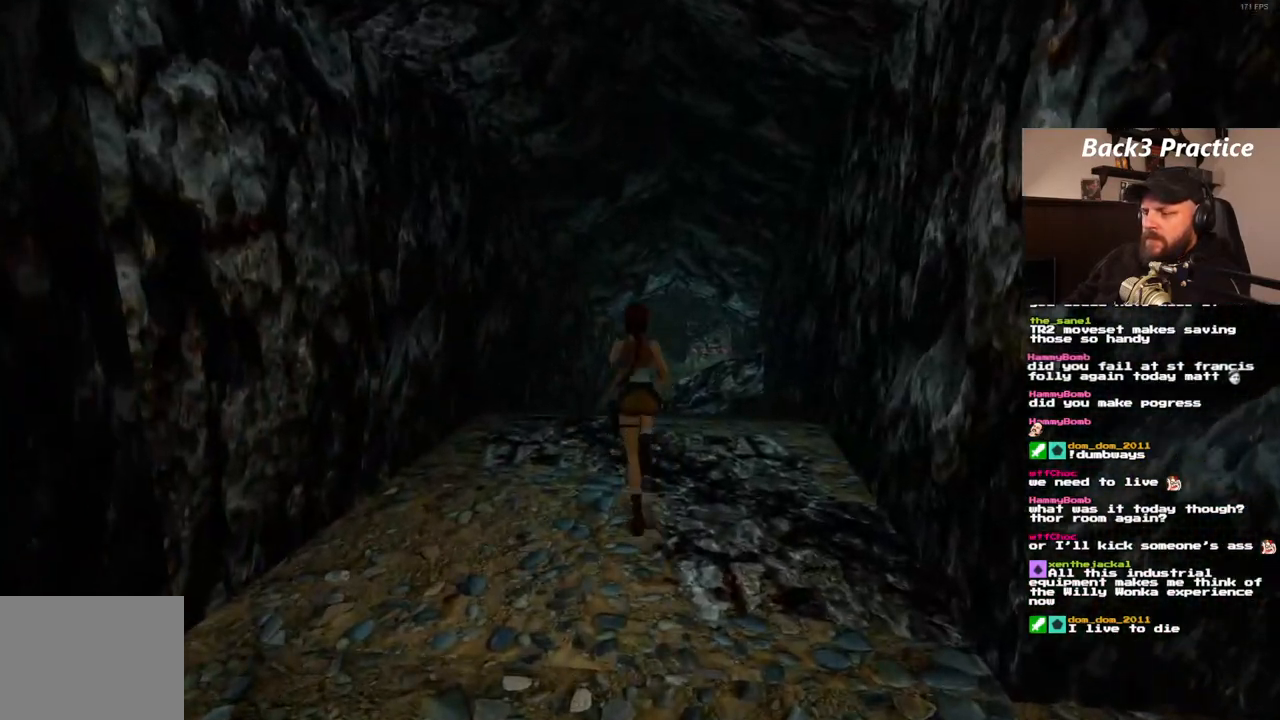
{"dt_ms": 500, "buttons": ["SQUARE", "DPAD_UP"], "left_stick": "center", "right_stick": "center", "events": []}
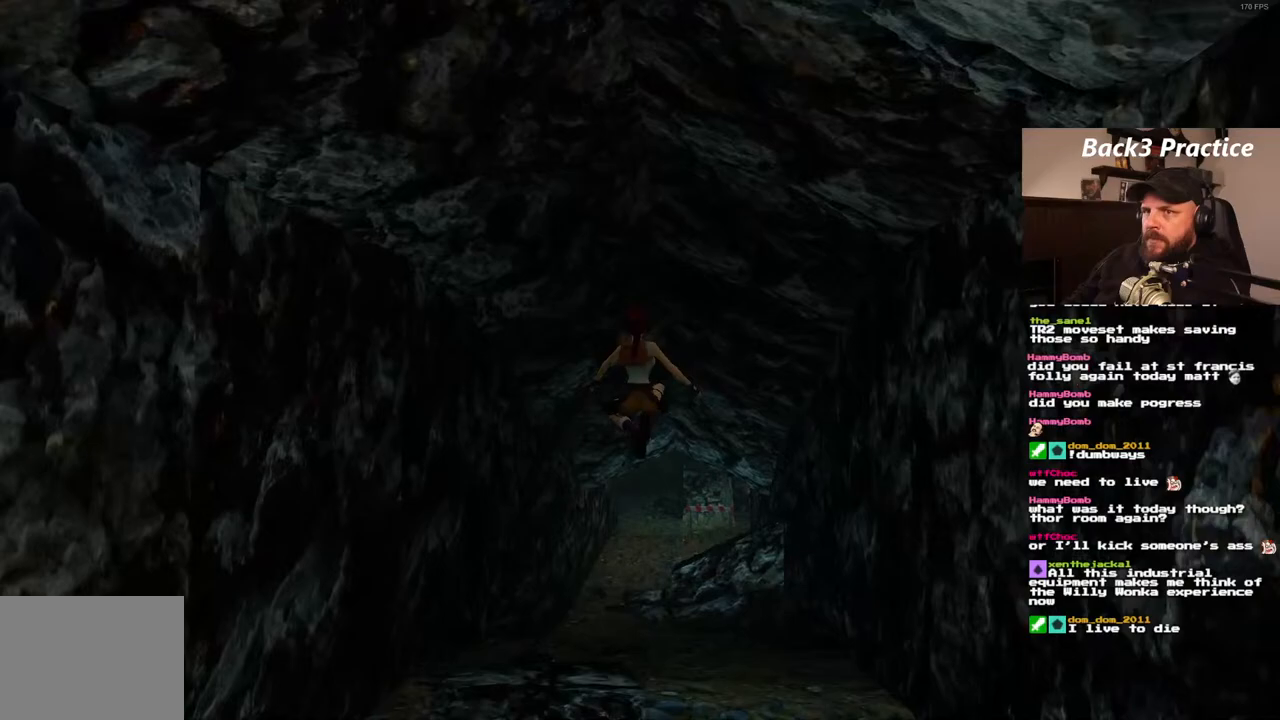
{"dt_ms": 500, "buttons": ["SQUARE", "DPAD_UP"], "left_stick": "center", "right_stick": "center", "events": []}
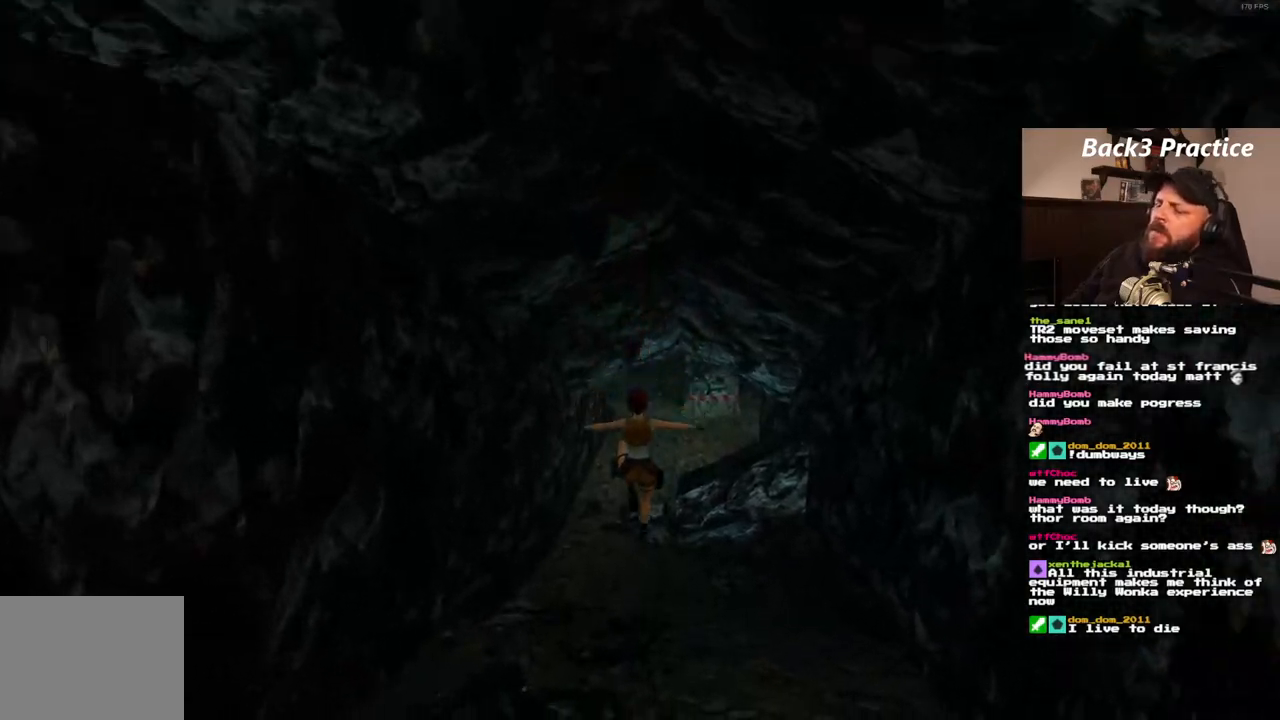
{"dt_ms": 500, "buttons": ["SQUARE", "DPAD_UP"], "left_stick": "center", "right_stick": "center", "events": []}
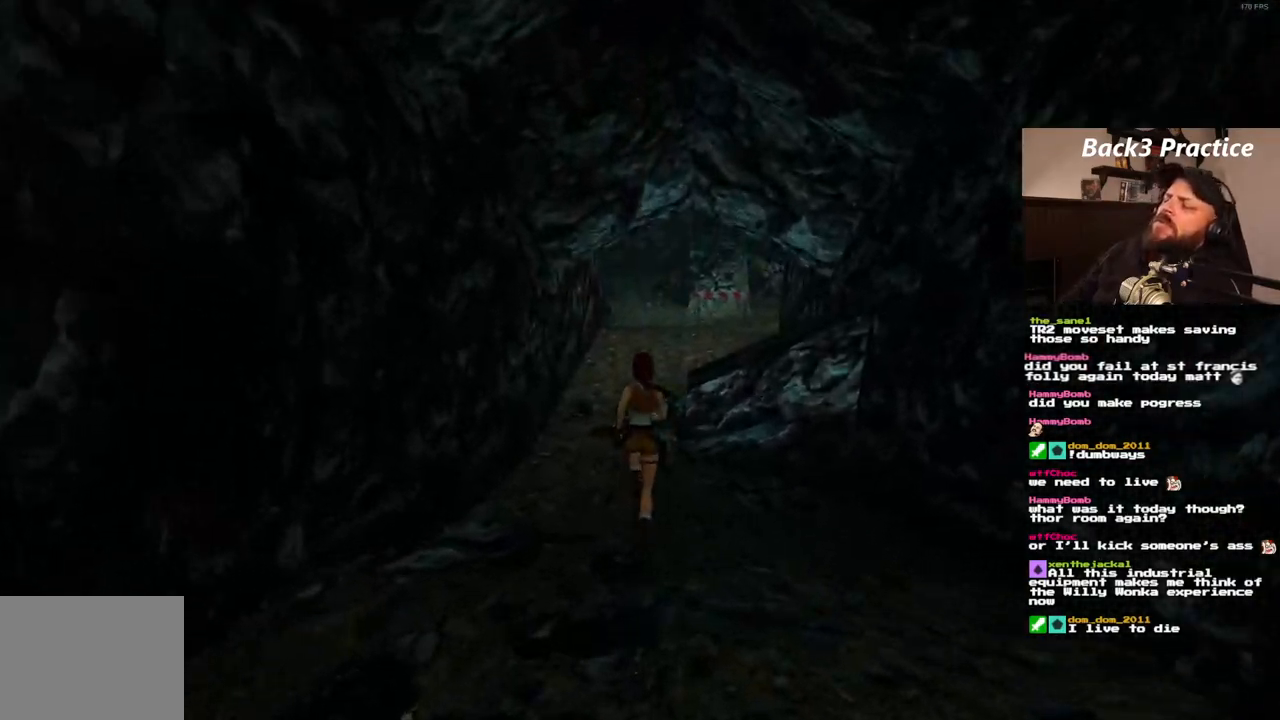
{"dt_ms": 500, "buttons": ["SQUARE", "DPAD_UP"], "left_stick": "center", "right_stick": "center", "events": []}
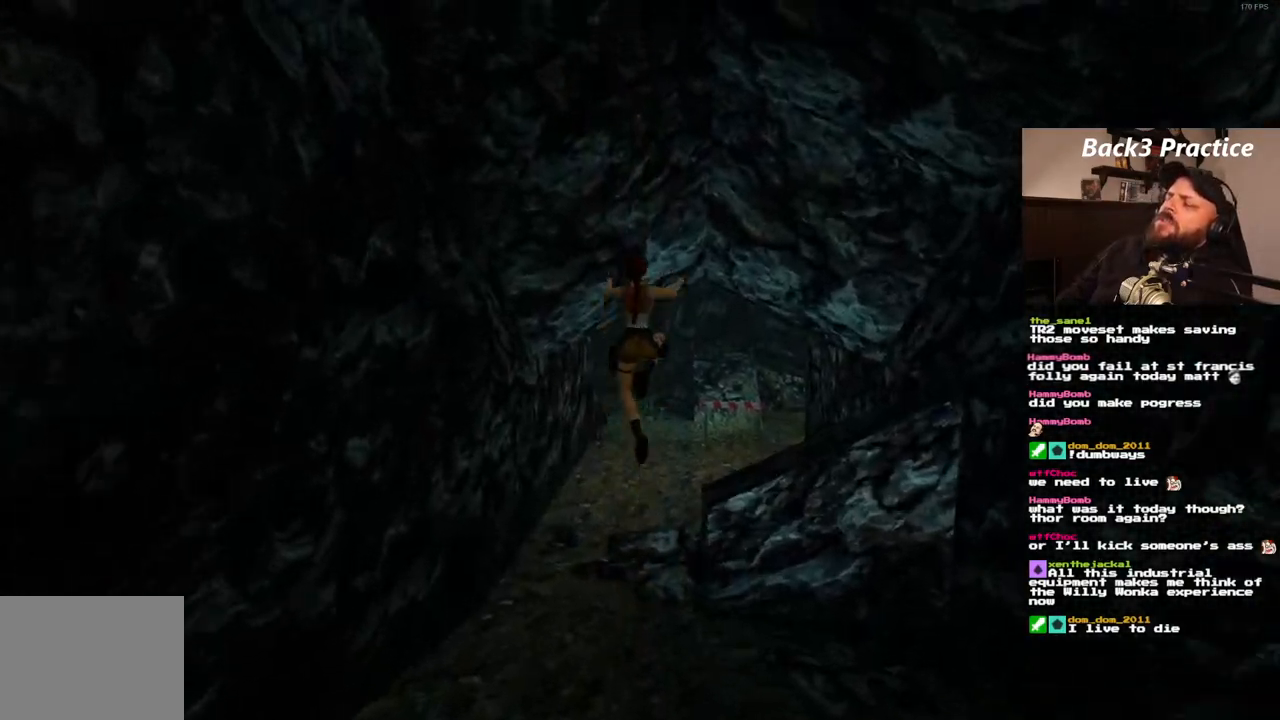
{"dt_ms": 500, "buttons": ["SQUARE", "DPAD_UP"], "left_stick": "center", "right_stick": "center", "events": []}
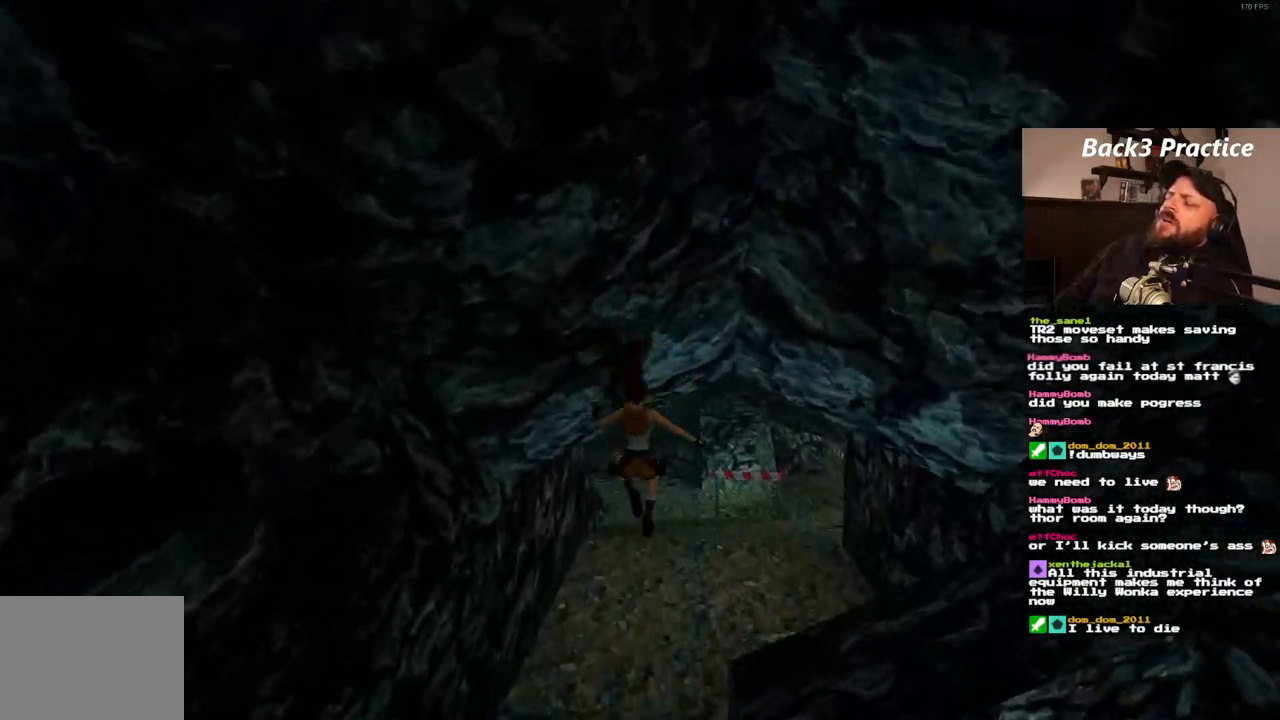
{"dt_ms": 500, "buttons": ["SQUARE", "DPAD_UP"], "left_stick": "center", "right_stick": "center", "events": []}
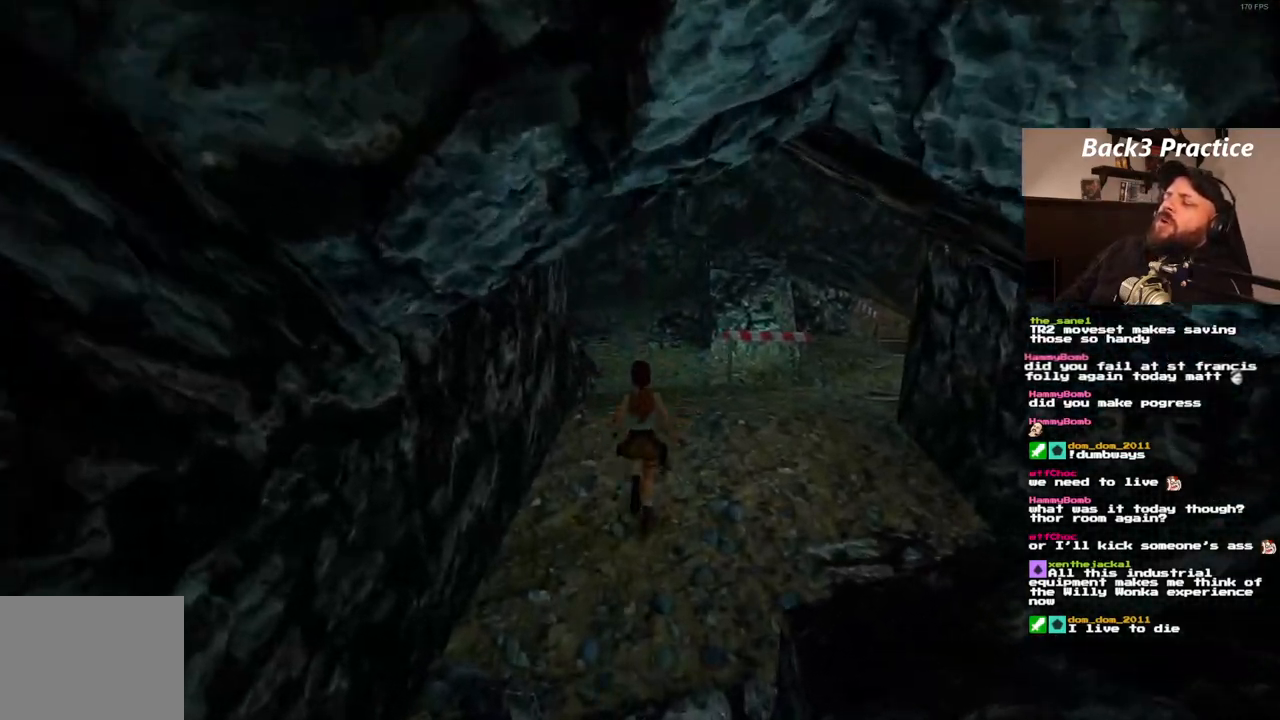
{"dt_ms": 500, "buttons": ["SQUARE", "DPAD_UP"], "left_stick": "center", "right_stick": "center", "events": []}
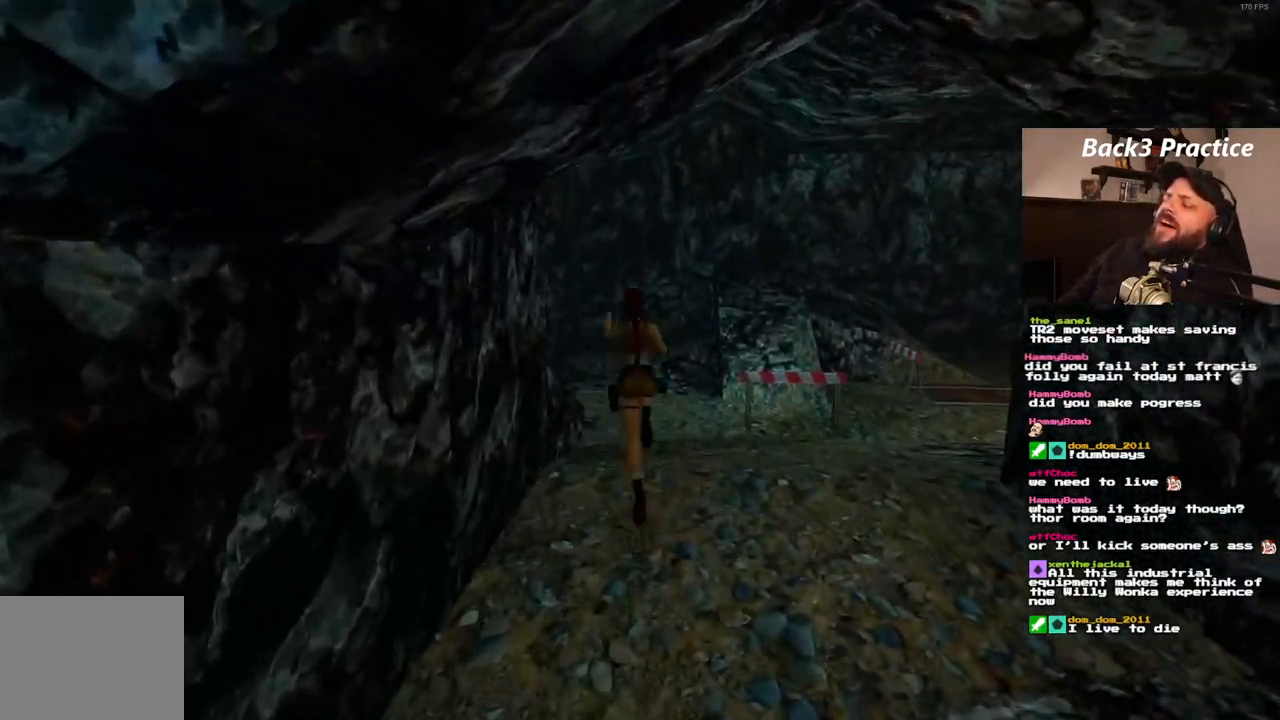
{"dt_ms": 500, "buttons": ["SQUARE", "DPAD_UP"], "left_stick": "center", "right_stick": "center", "events": []}
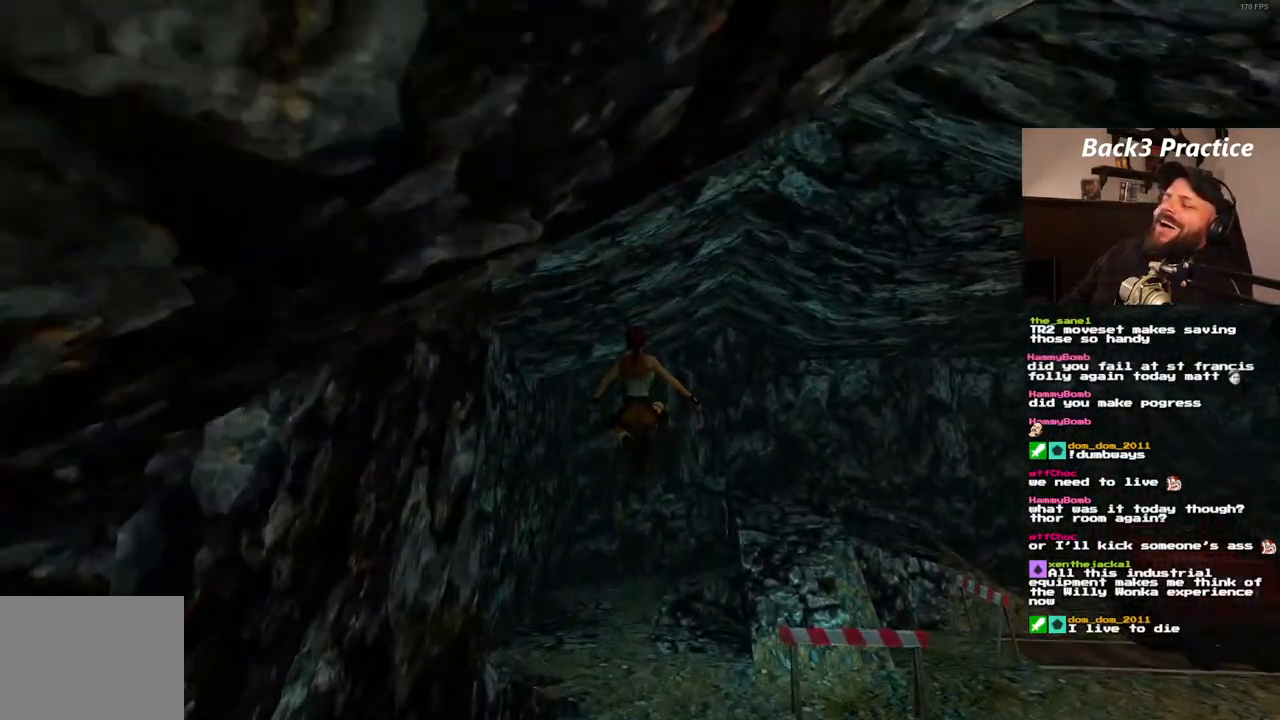
{"dt_ms": 500, "buttons": ["SQUARE", "DPAD_UP"], "left_stick": "center", "right_stick": "center", "events": []}
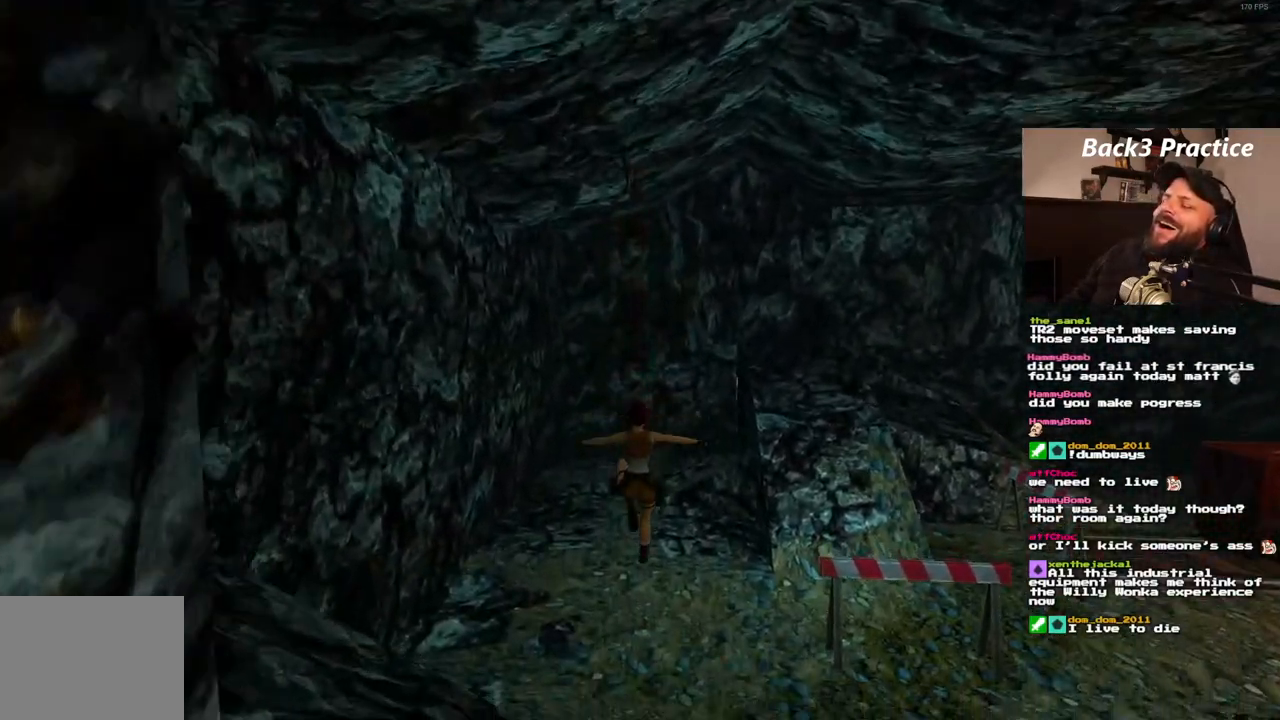
{"dt_ms": 500, "buttons": ["SQUARE", "DPAD_UP"], "left_stick": "center", "right_stick": "center", "events": []}
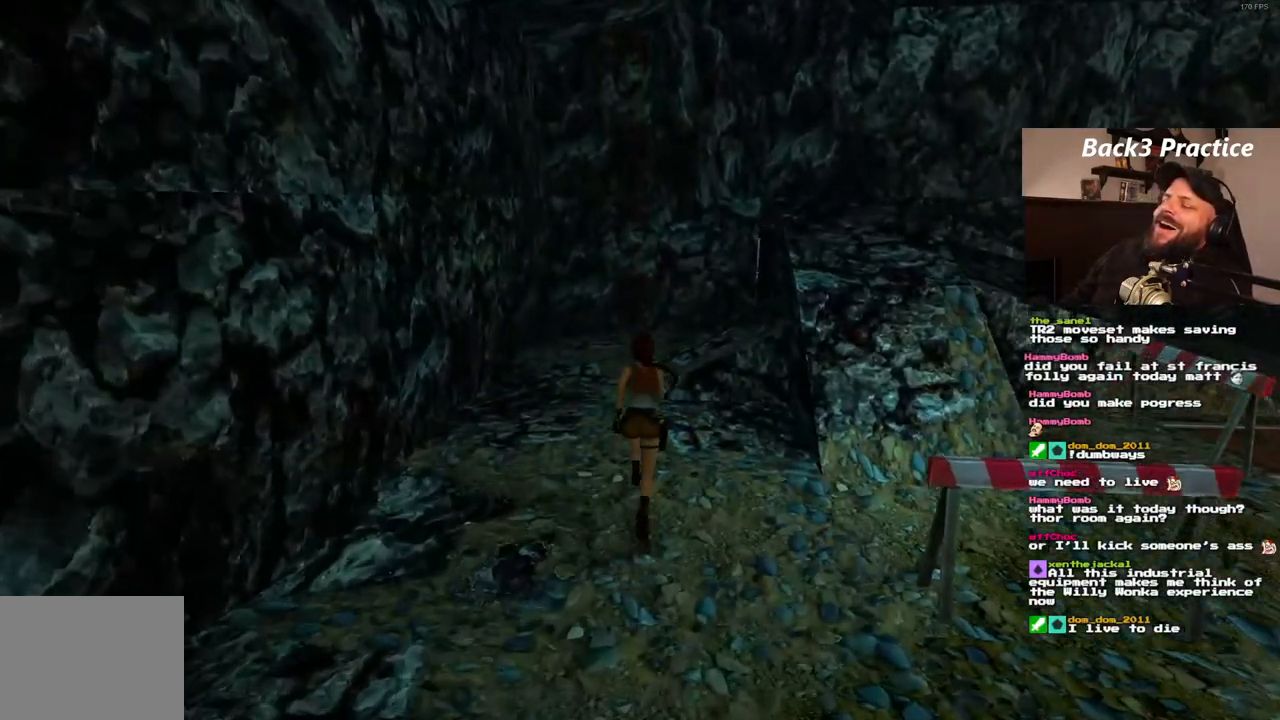
{"dt_ms": 500, "buttons": ["DPAD_UP"], "left_stick": "center", "right_stick": "center", "events": [[17, "DPAD_RIGHT", "down"], [317, "SQUARE", "up"], [450, "DPAD_RIGHT", "up"]]}
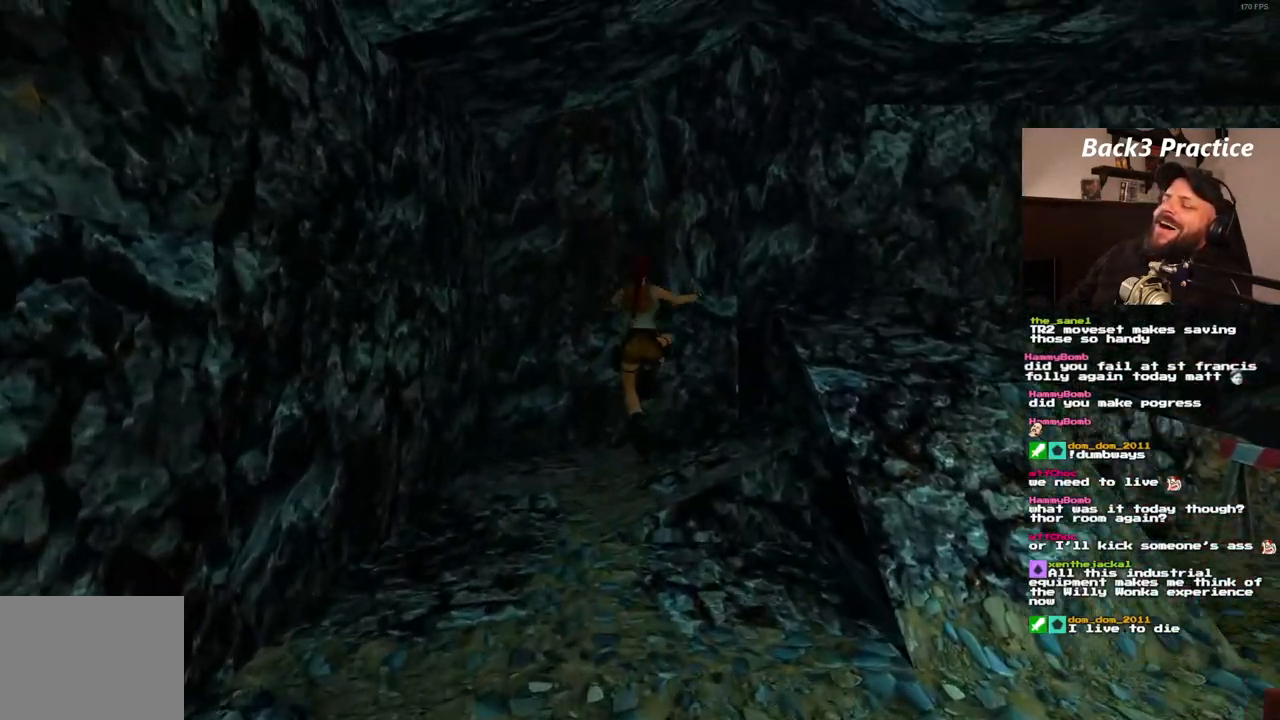
{"dt_ms": 500, "buttons": ["DPAD_UP", "DPAD_RIGHT"], "left_stick": "center", "right_stick": "center", "events": [[200, "DPAD_RIGHT", "down"]]}
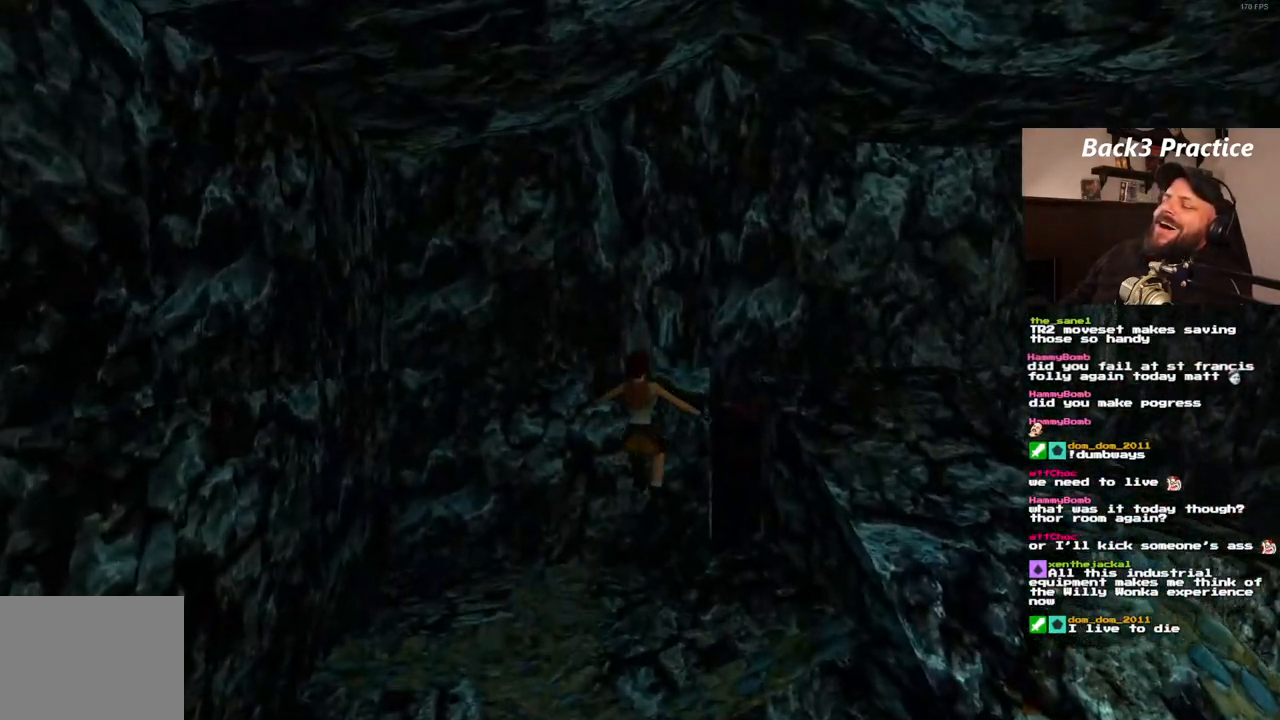
{"dt_ms": 500, "buttons": ["DPAD_RIGHT"], "left_stick": "center", "right_stick": "center", "events": [[333, "DPAD_UP", "up"]]}
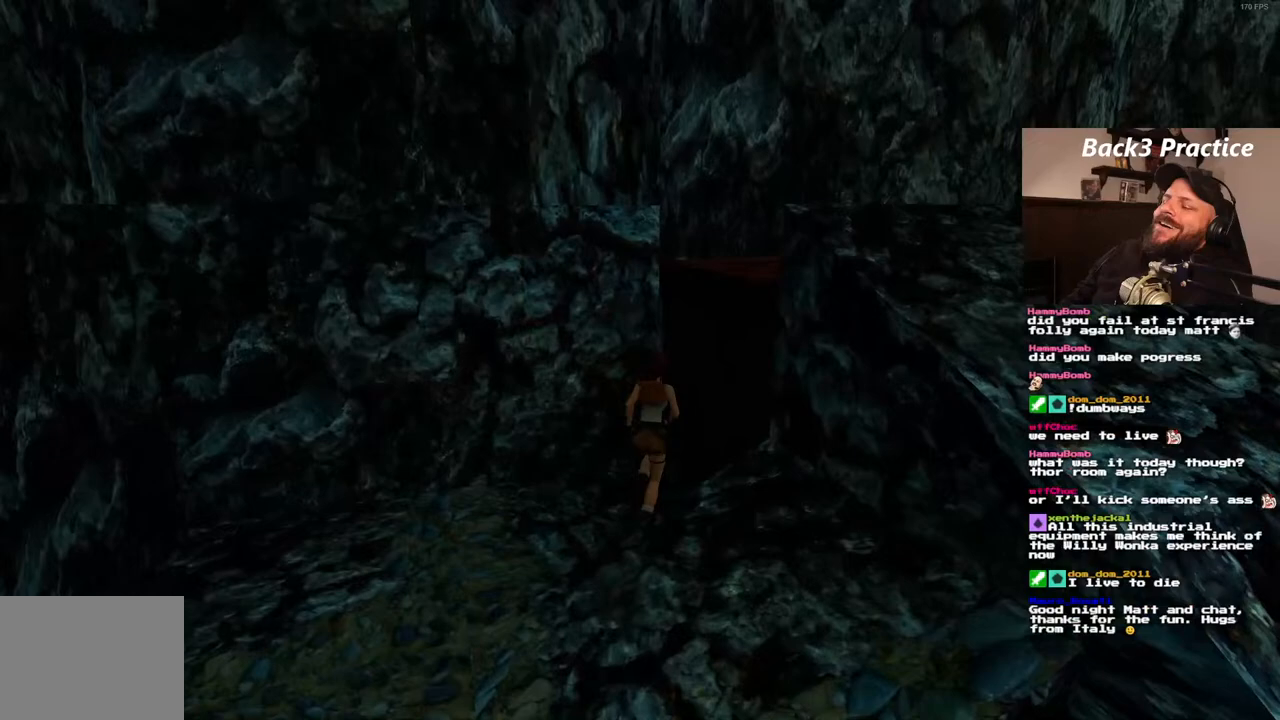
{"dt_ms": 500, "buttons": ["DPAD_RIGHT"], "left_stick": "center", "right_stick": "center", "events": []}
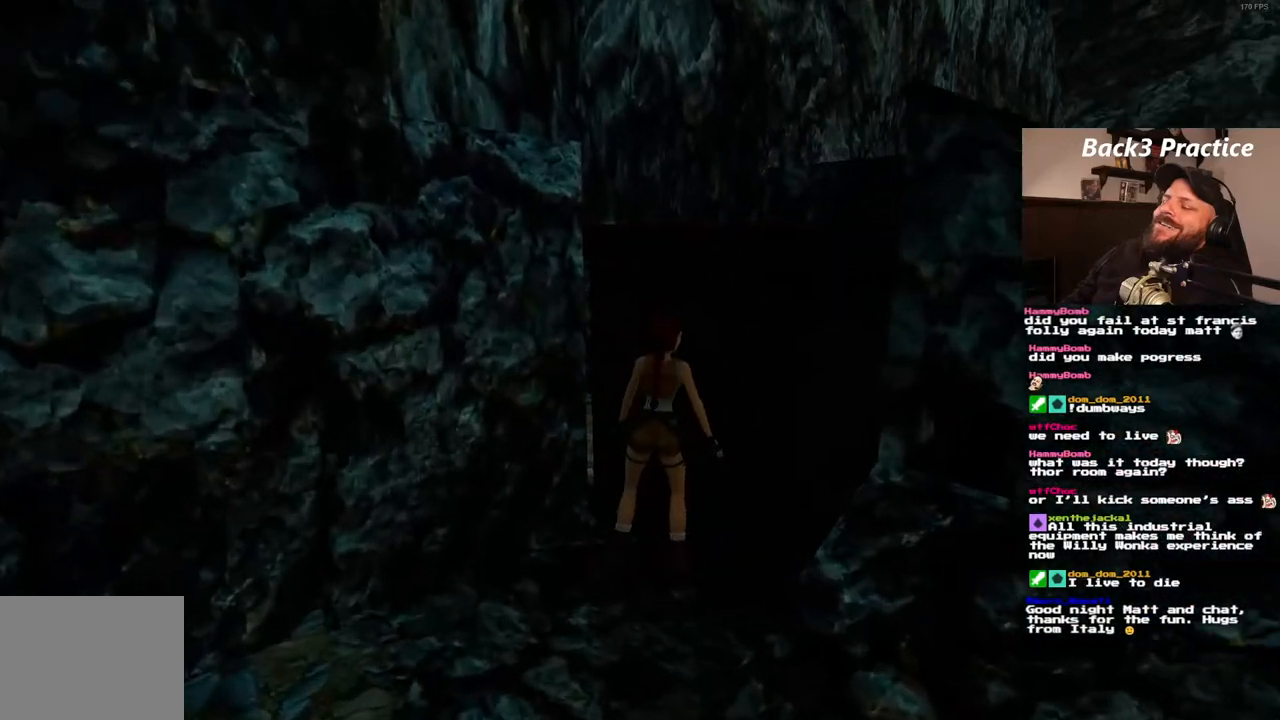
{"dt_ms": 500, "buttons": ["CROSS"], "left_stick": "center", "right_stick": "center", "events": [[33, "DPAD_RIGHT", "up"], [67, "CROSS", "down"]]}
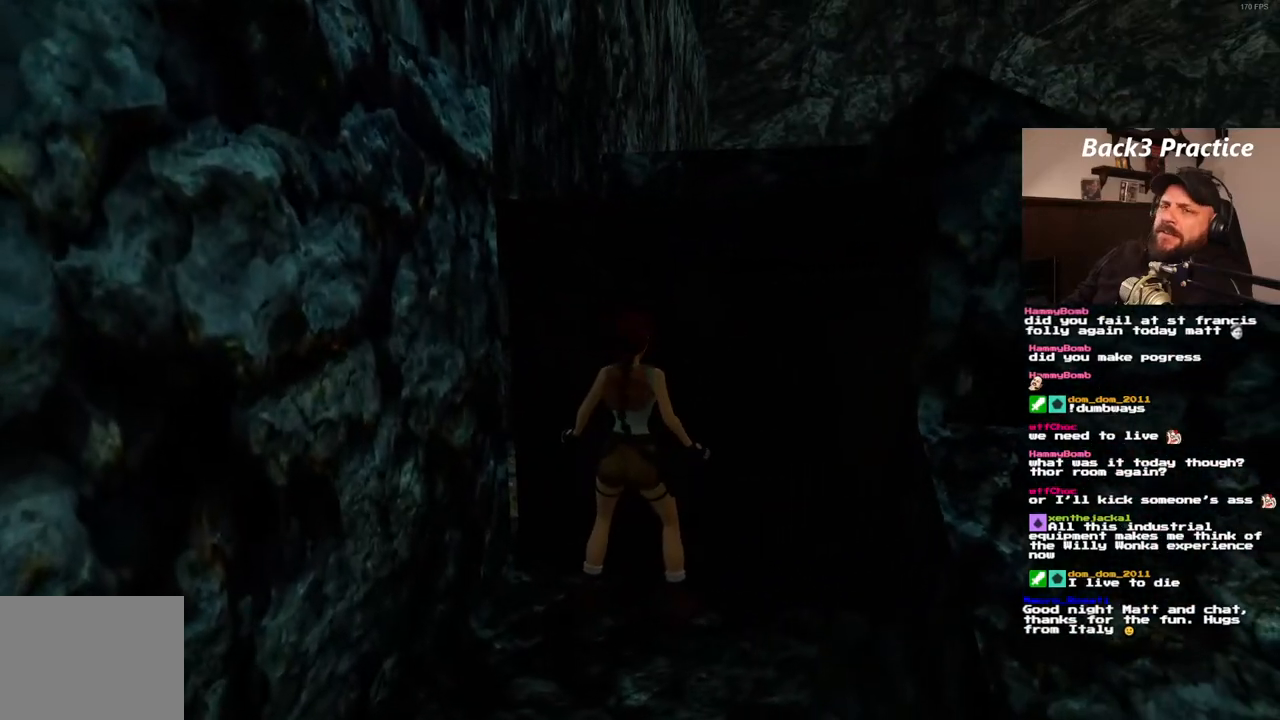
{"dt_ms": 1000, "buttons": ["CROSS"], "left_stick": "center", "right_stick": "center", "events": []}
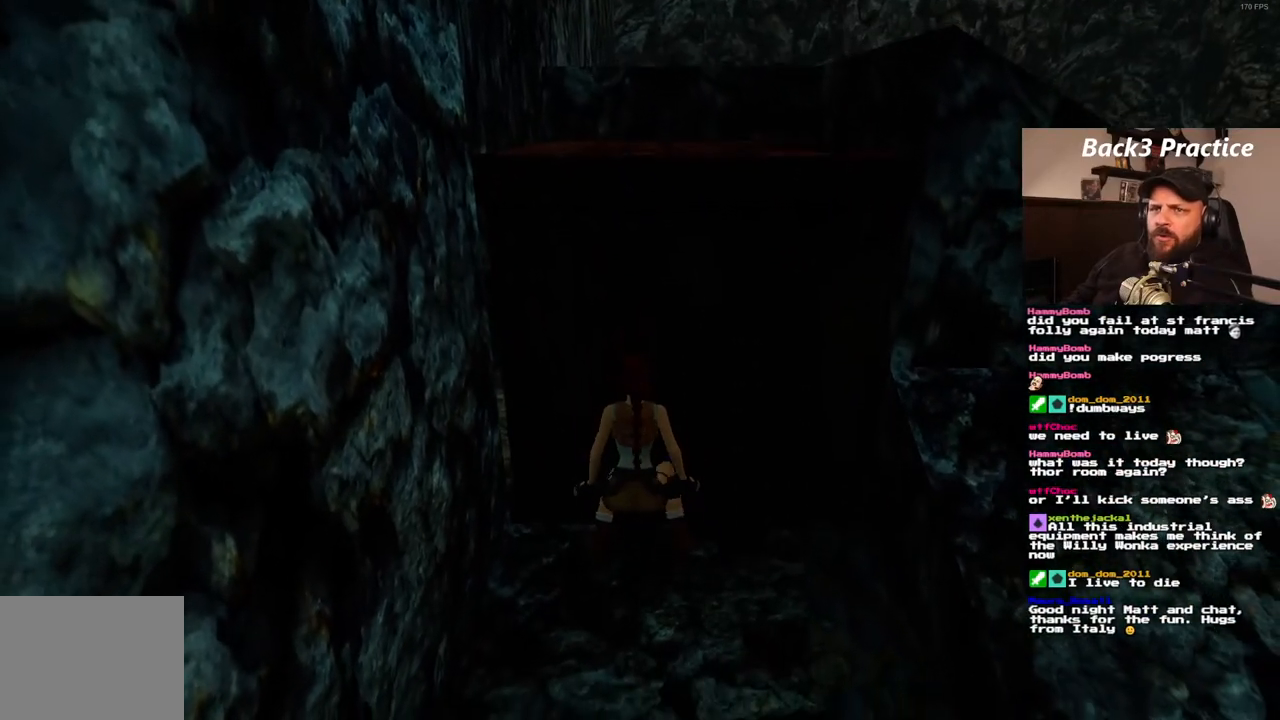
{"dt_ms": 500, "buttons": ["CROSS"], "left_stick": "center", "right_stick": "center", "events": []}
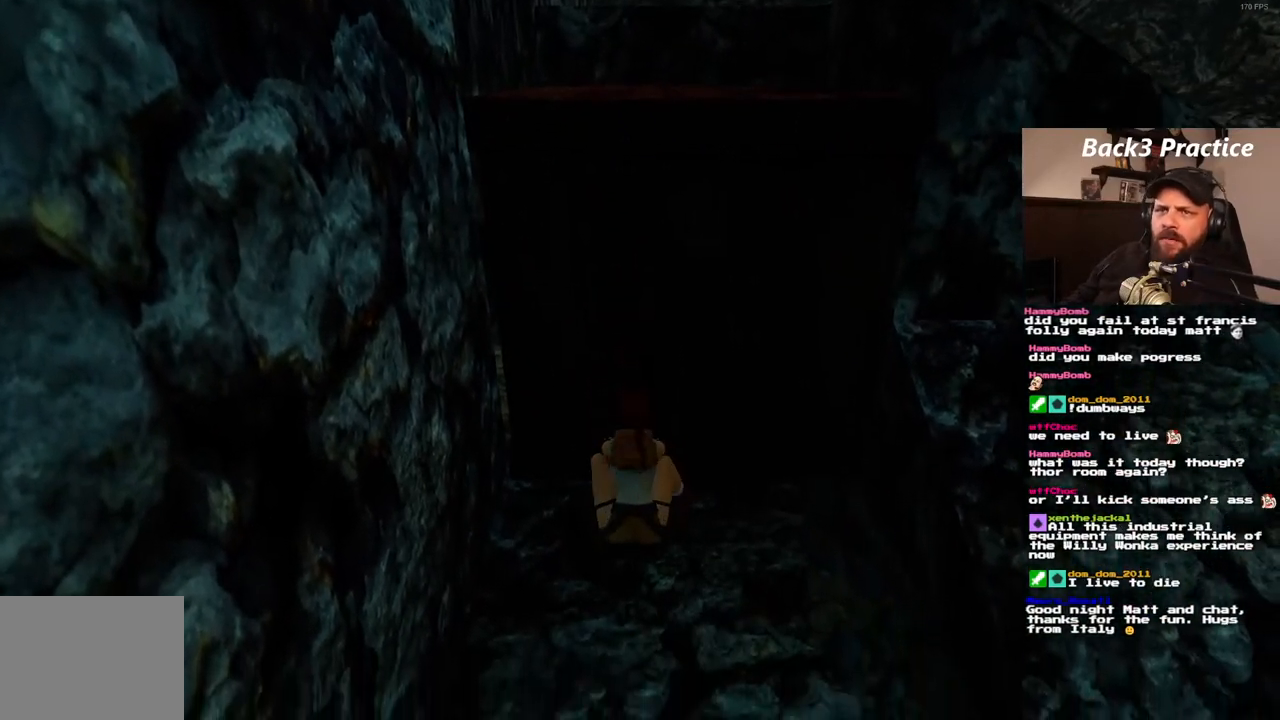
{"dt_ms": 500, "buttons": ["CROSS"], "left_stick": "center", "right_stick": "center", "events": []}
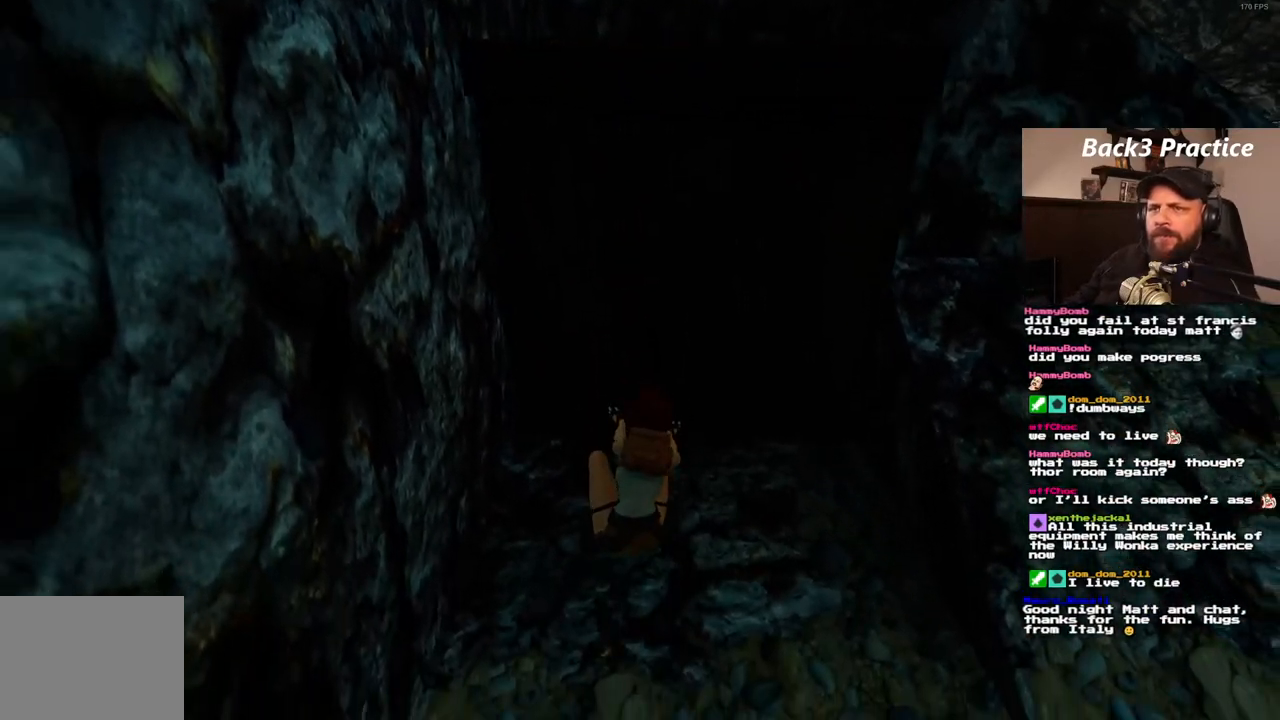
{"dt_ms": 500, "buttons": ["CROSS"], "left_stick": "center", "right_stick": "center", "events": []}
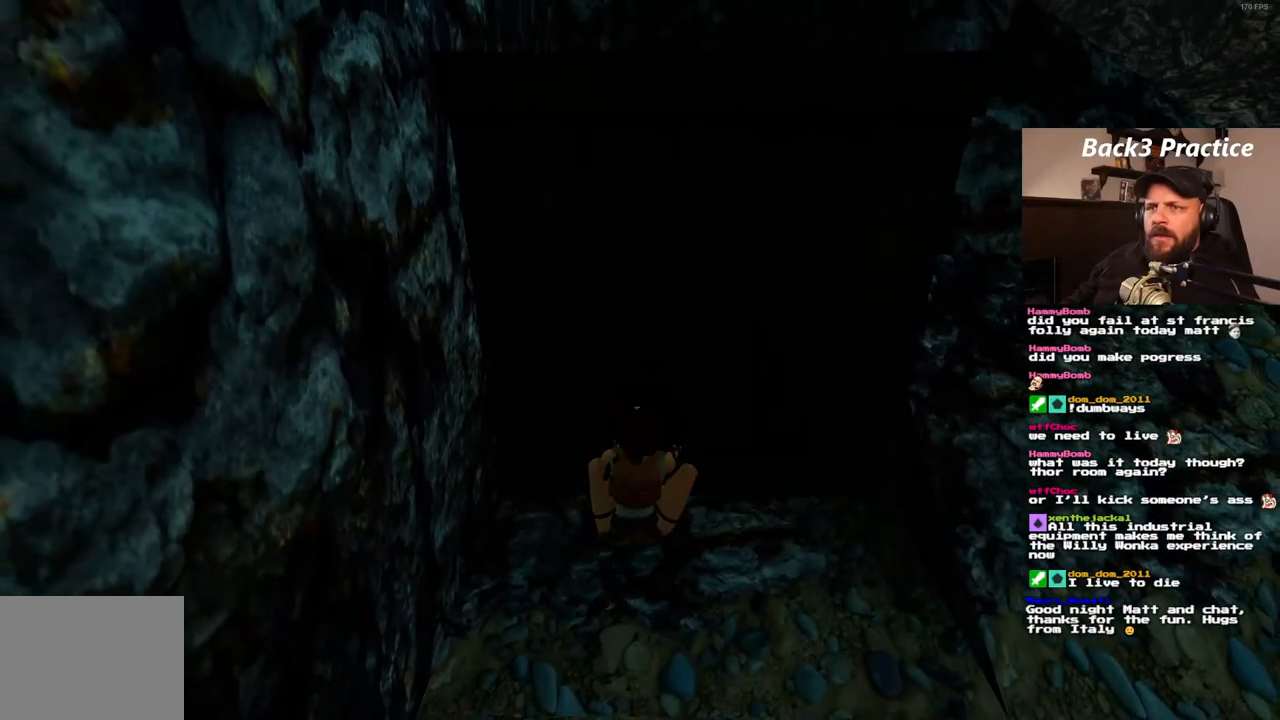
{"dt_ms": 500, "buttons": [], "left_stick": "center", "right_stick": "center", "events": [[50, "CROSS", "up"]]}
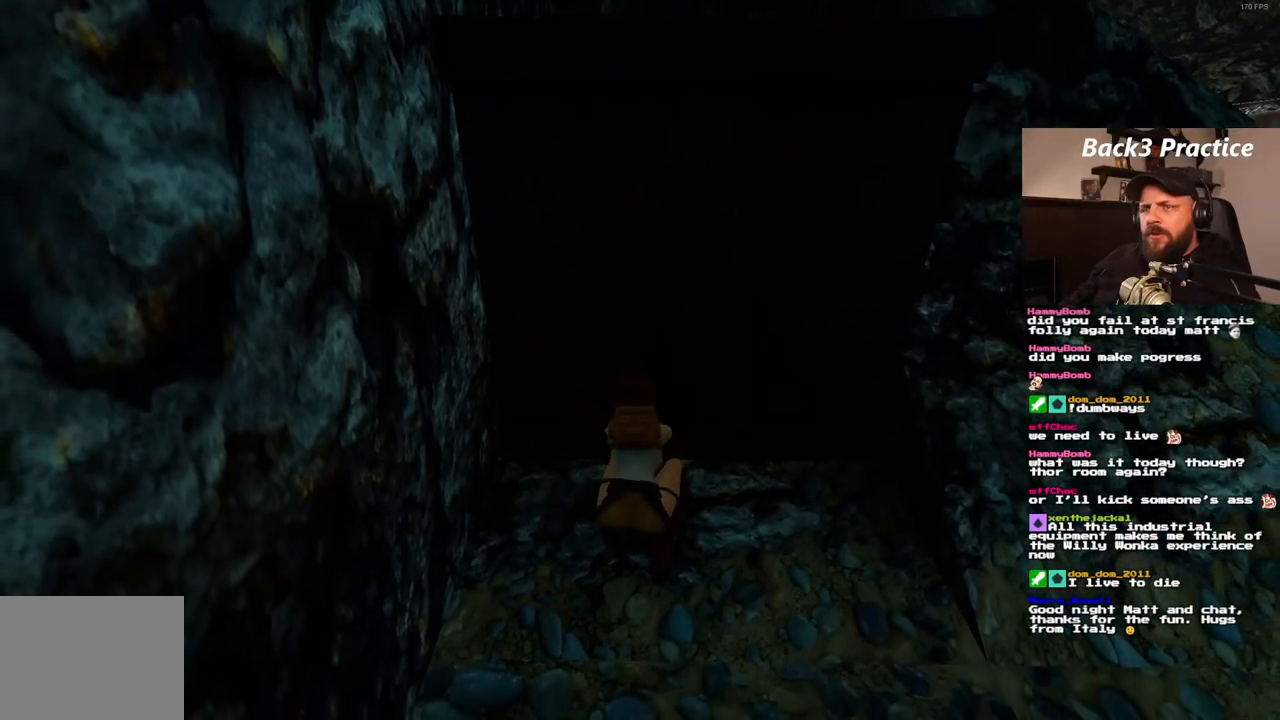
{"dt_ms": 500, "buttons": [], "left_stick": "center", "right_stick": "center", "events": []}
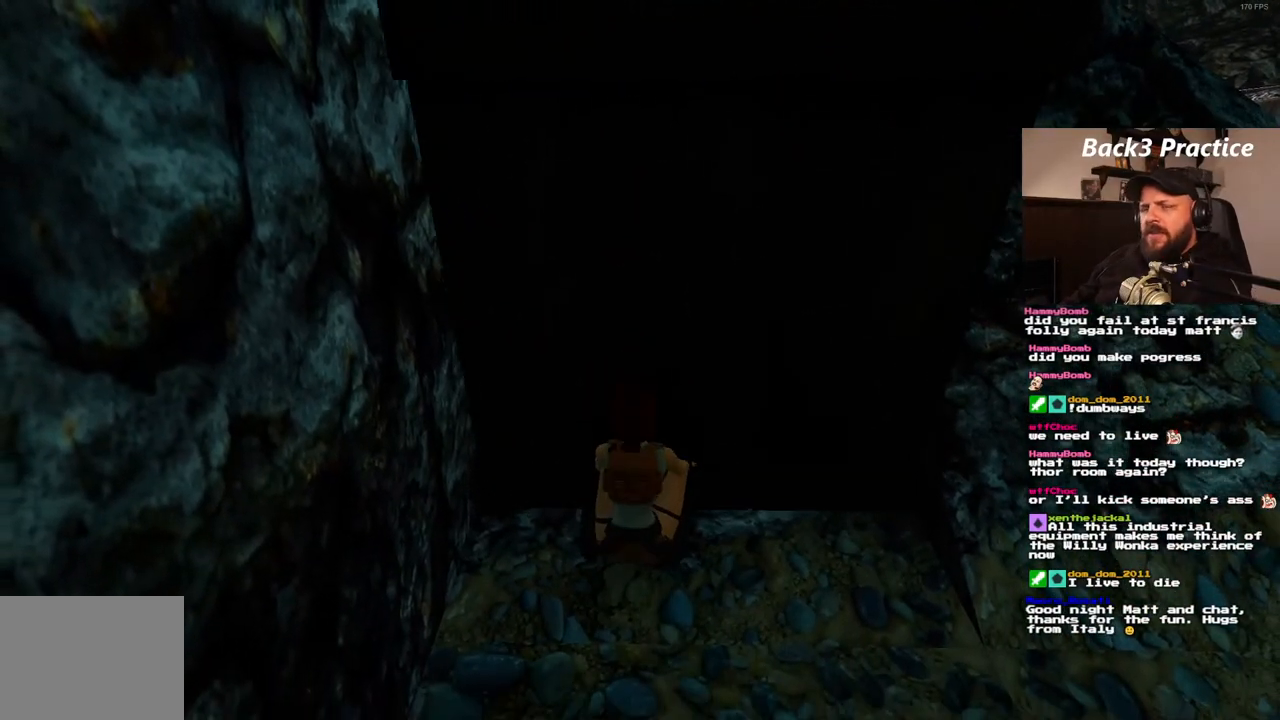
{"dt_ms": 500, "buttons": [], "left_stick": "center", "right_stick": "center", "events": []}
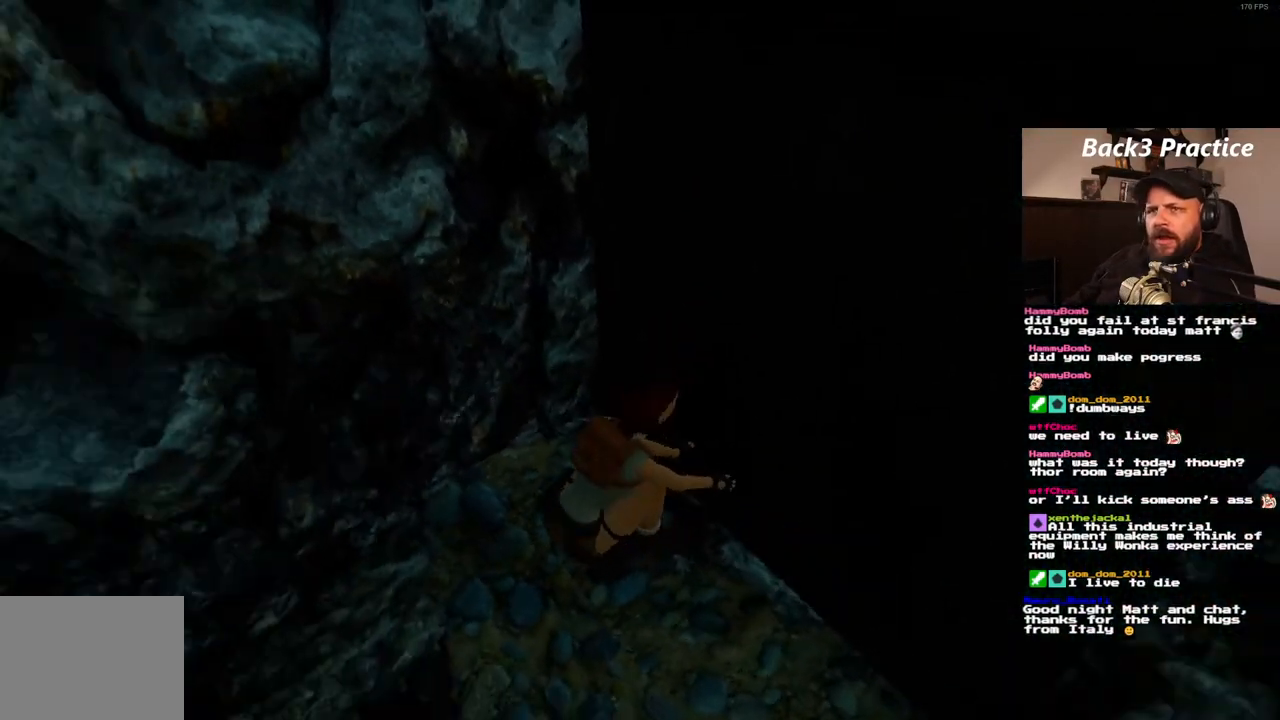
{"dt_ms": 500, "buttons": [], "left_stick": "center", "right_stick": "center", "events": []}